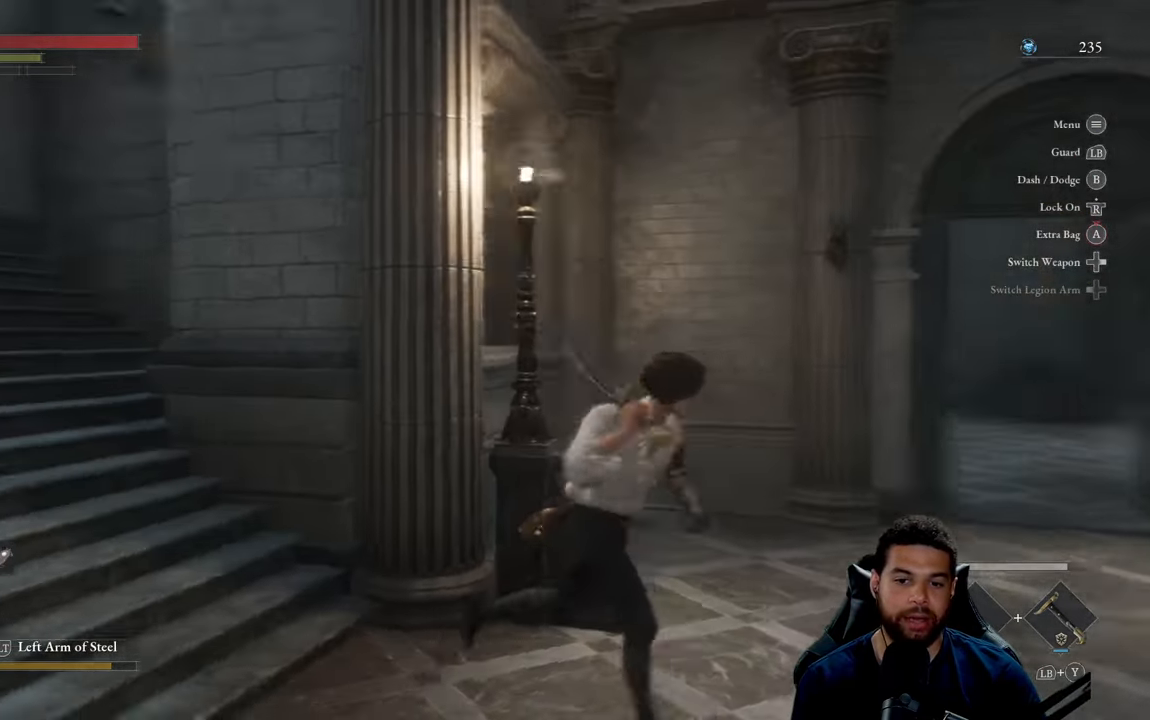
Gameplay with a controller (Xbox layout); each line is a JSON object with the inputs held at the frame after it. "events" lists button and stick changes between this image and that frame as [ms after this image, input, new state], when the widget could be followed in between.
{"buttons": [], "left_stick": "down-right", "right_stick": "up-left", "events": [[66, "left_stick", "down-left"], [200, "left_stick", "up-left"], [250, "right_stick", "center"], [333, "left_stick", "up-right"], [383, "right_stick", "up-left"], [483, "left_stick", "down-right"]]}
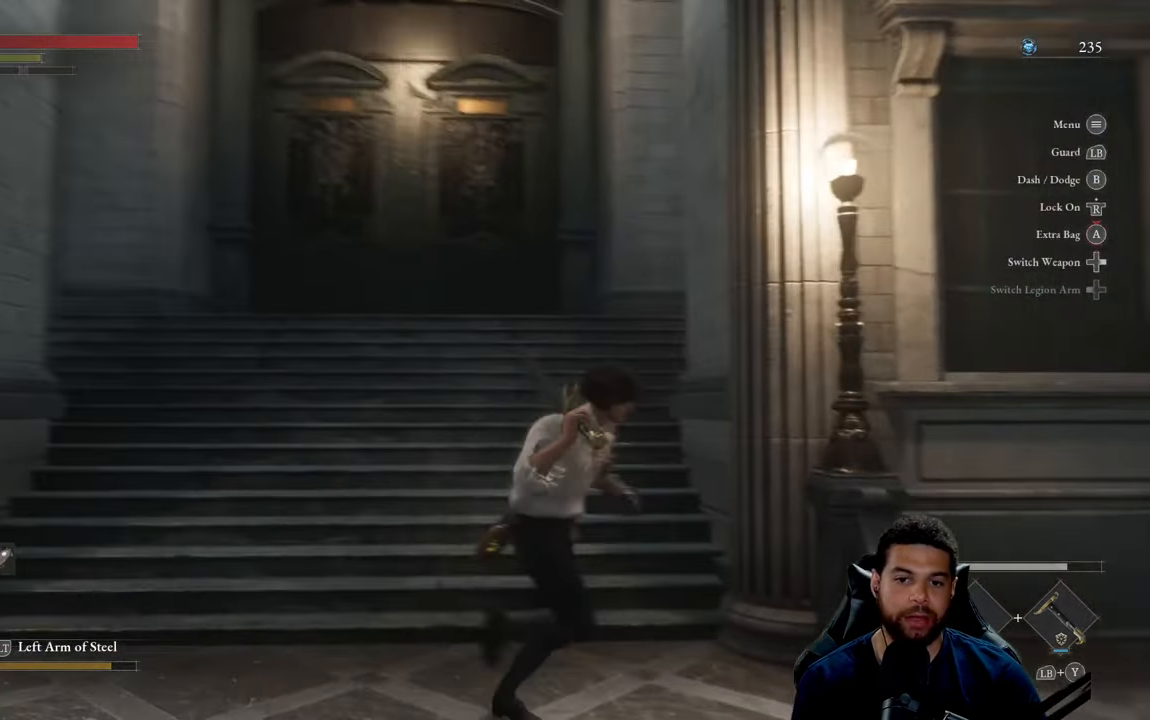
{"buttons": [], "left_stick": "right", "right_stick": "right", "events": [[50, "left_stick", "down"], [66, "right_stick", "center"], [116, "right_stick", "right"], [183, "right_stick", "center"], [300, "right_stick", "right"], [417, "left_stick", "right"]]}
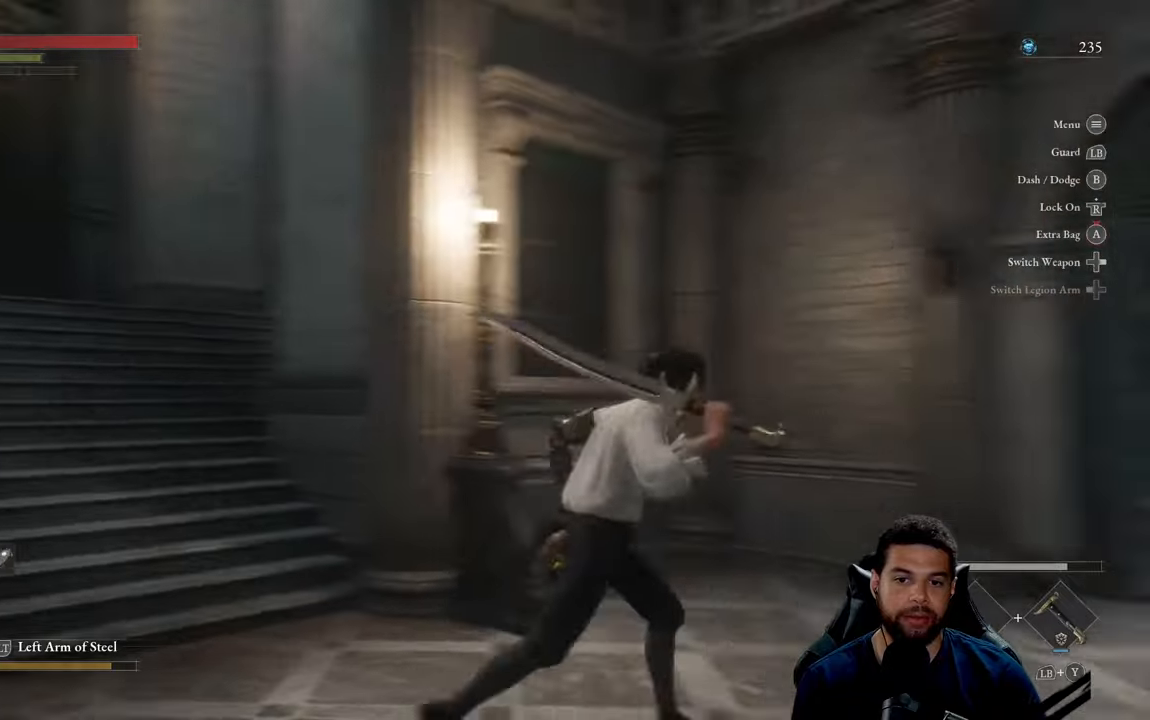
{"buttons": [], "left_stick": "up-right", "right_stick": "center", "events": [[33, "left_stick", "up-right"], [33, "right_stick", "center"], [100, "right_stick", "right"], [283, "right_stick", "center"]]}
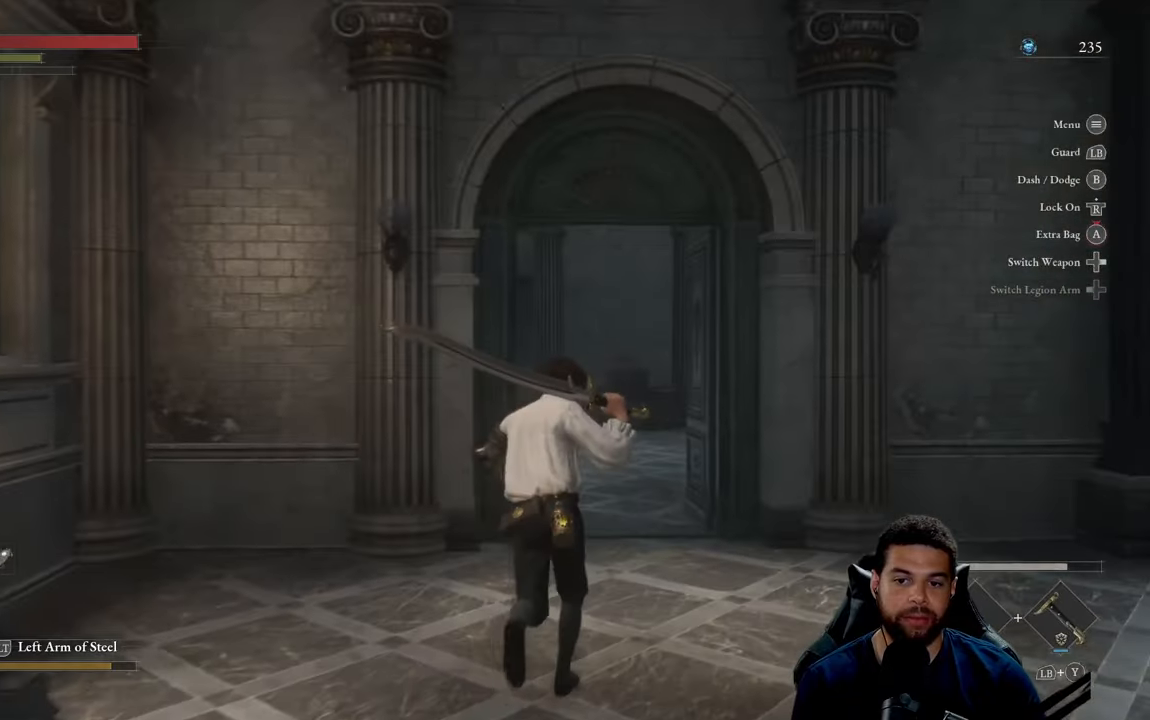
{"buttons": [], "left_stick": "down", "right_stick": "center", "events": [[233, "right_stick", "left"], [367, "left_stick", "down"], [400, "right_stick", "center"]]}
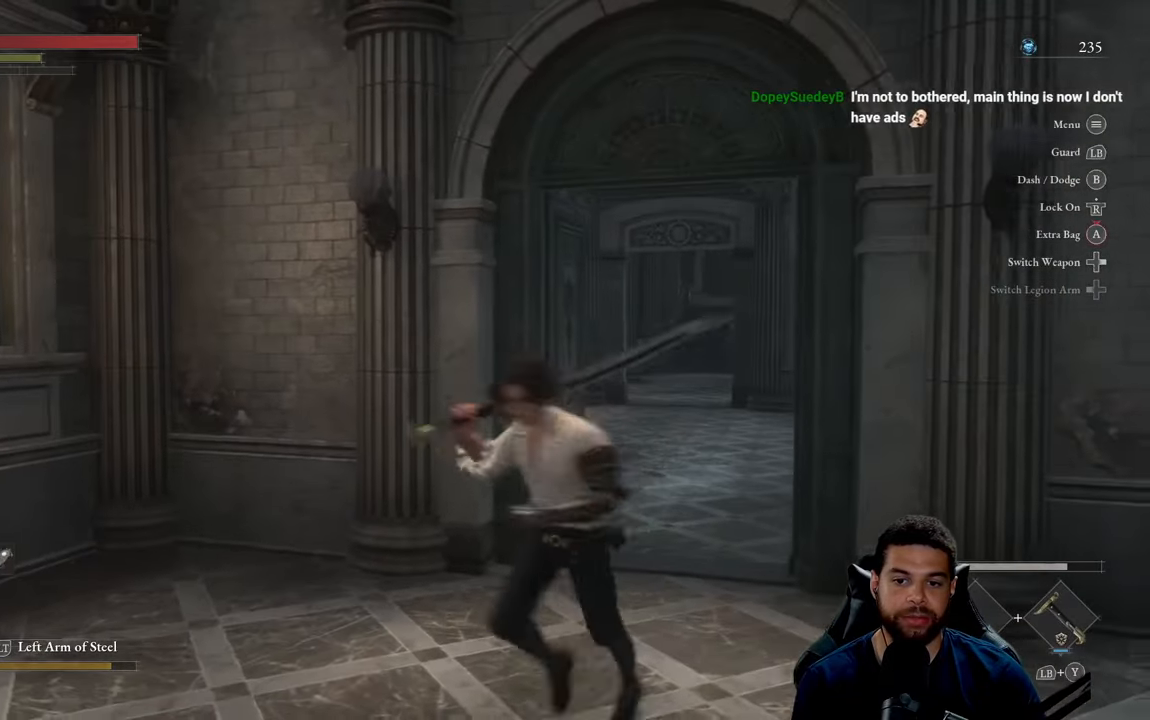
{"buttons": [], "left_stick": "up", "right_stick": "left", "events": [[17, "left_stick", "left"], [100, "left_stick", "up"], [417, "right_stick", "left"]]}
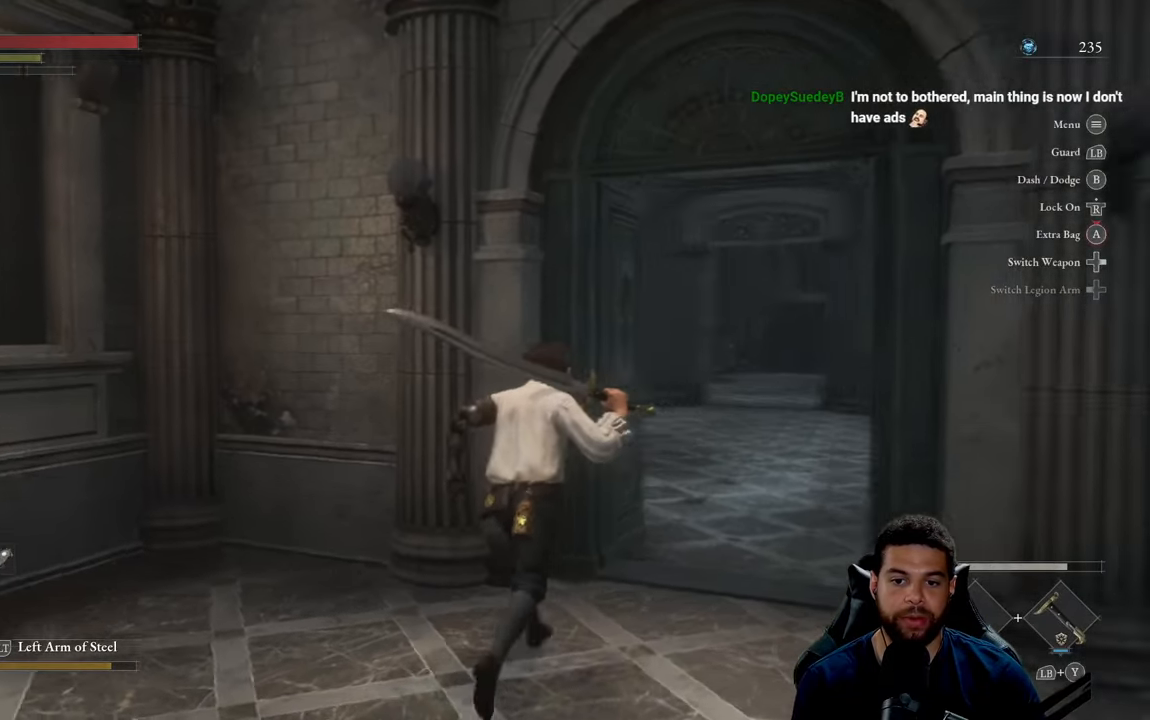
{"buttons": [], "left_stick": "left", "right_stick": "center", "events": [[100, "left_stick", "left"], [350, "right_stick", "center"]]}
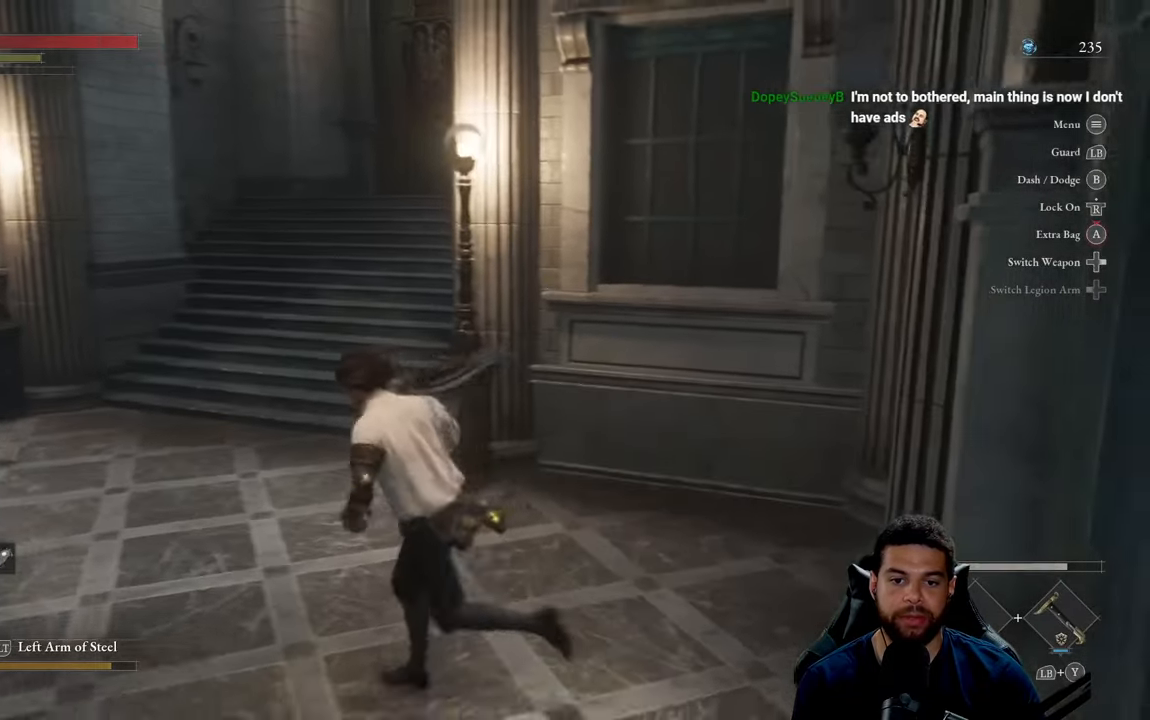
{"buttons": ["B"], "left_stick": "up", "right_stick": "center", "events": [[17, "left_stick", "up-left"], [50, "B", "down"], [200, "left_stick", "up"]]}
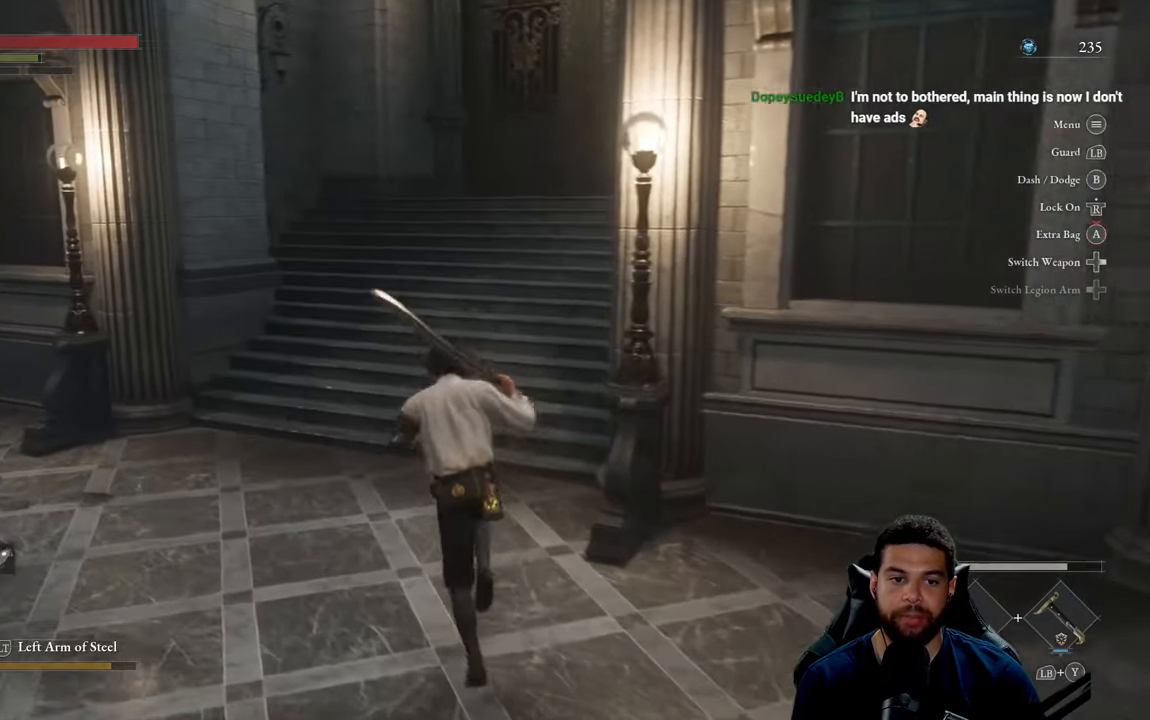
{"buttons": ["B"], "left_stick": "up", "right_stick": "center", "events": []}
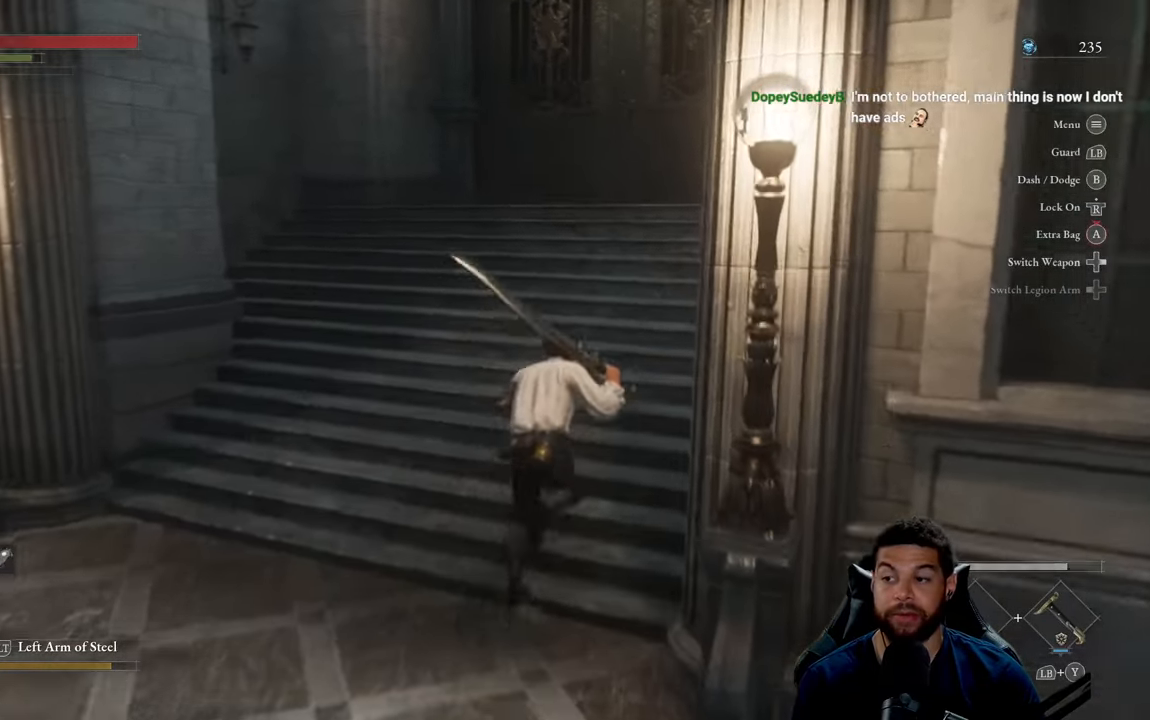
{"buttons": ["B"], "left_stick": "up", "right_stick": "center", "events": [[317, "right_stick", "down-right"], [467, "right_stick", "center"]]}
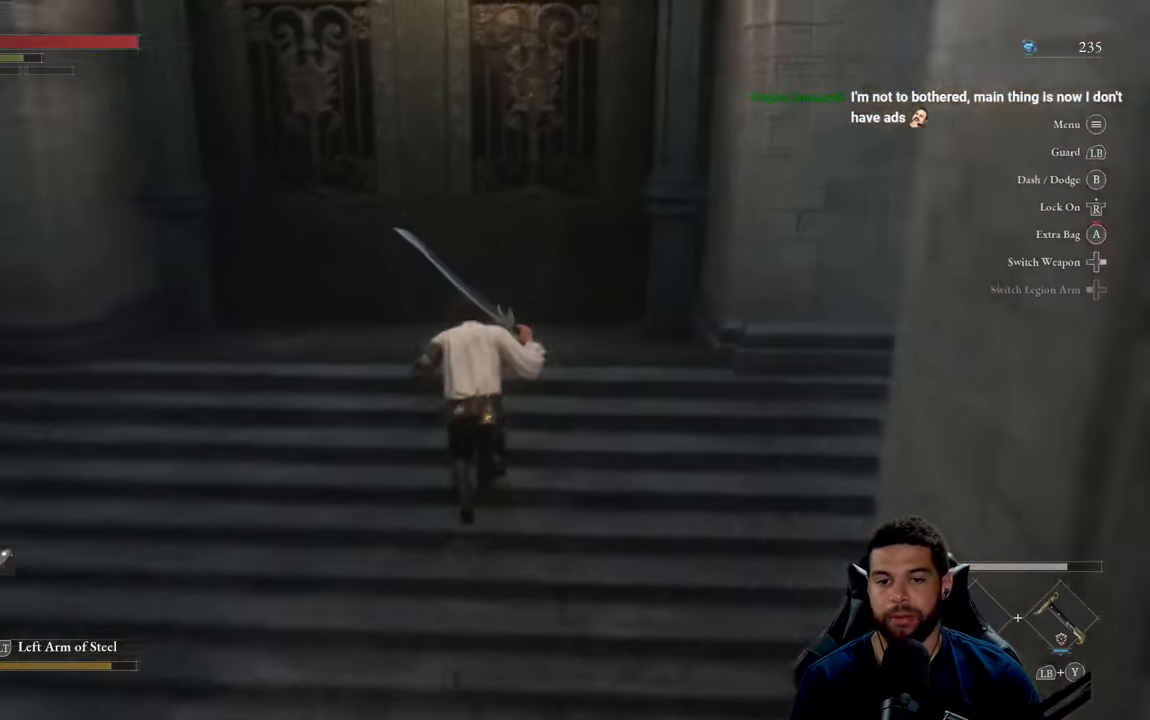
{"buttons": [], "left_stick": "center", "right_stick": "center", "events": [[333, "B", "up"], [400, "left_stick", "center"]]}
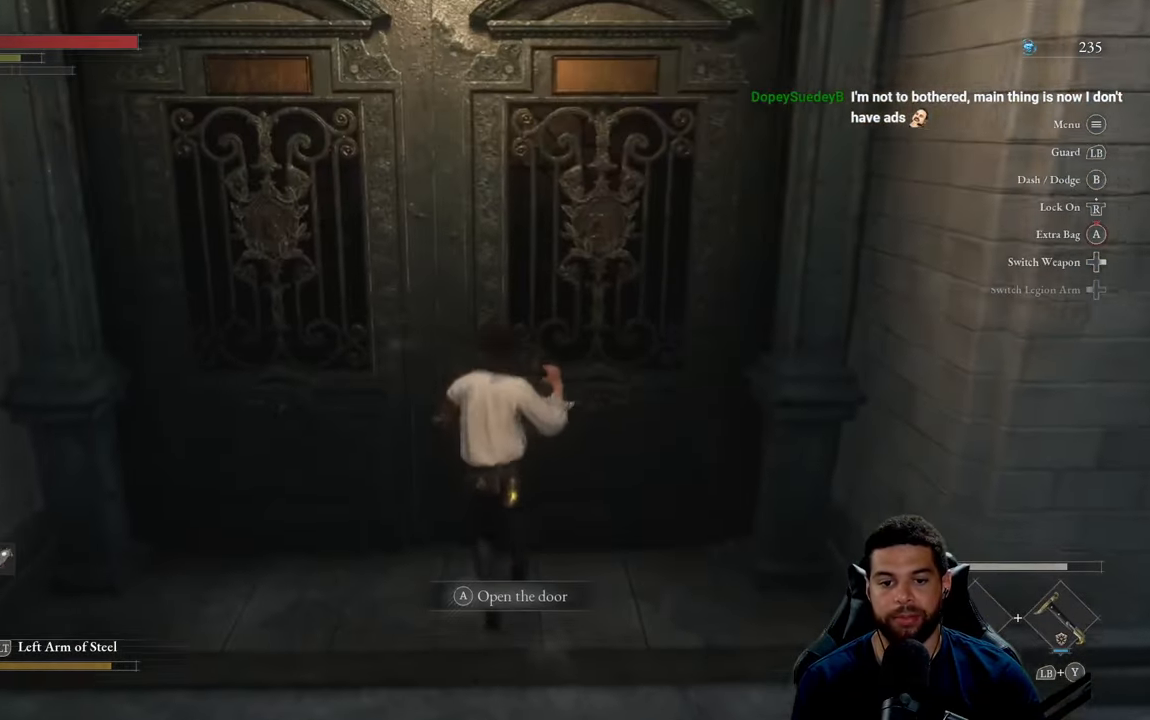
{"buttons": ["A"], "left_stick": "center", "right_stick": "center", "events": [[433, "A", "down"]]}
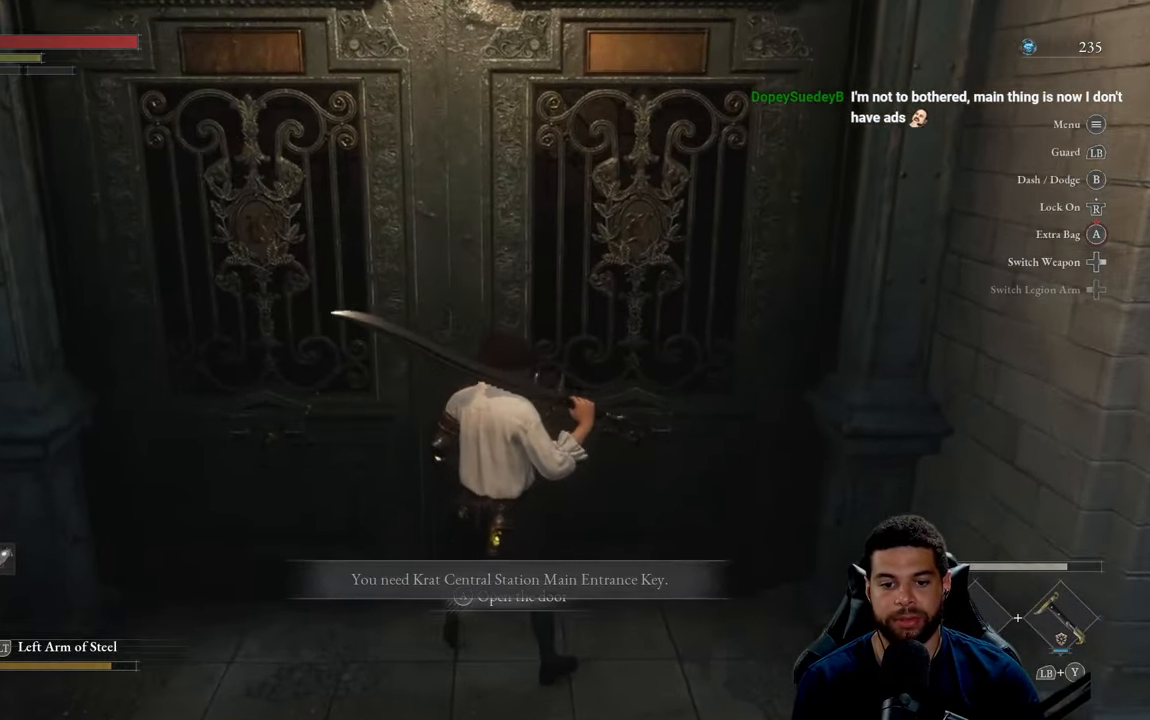
{"buttons": [], "left_stick": "center", "right_stick": "center", "events": [[33, "A", "up"]]}
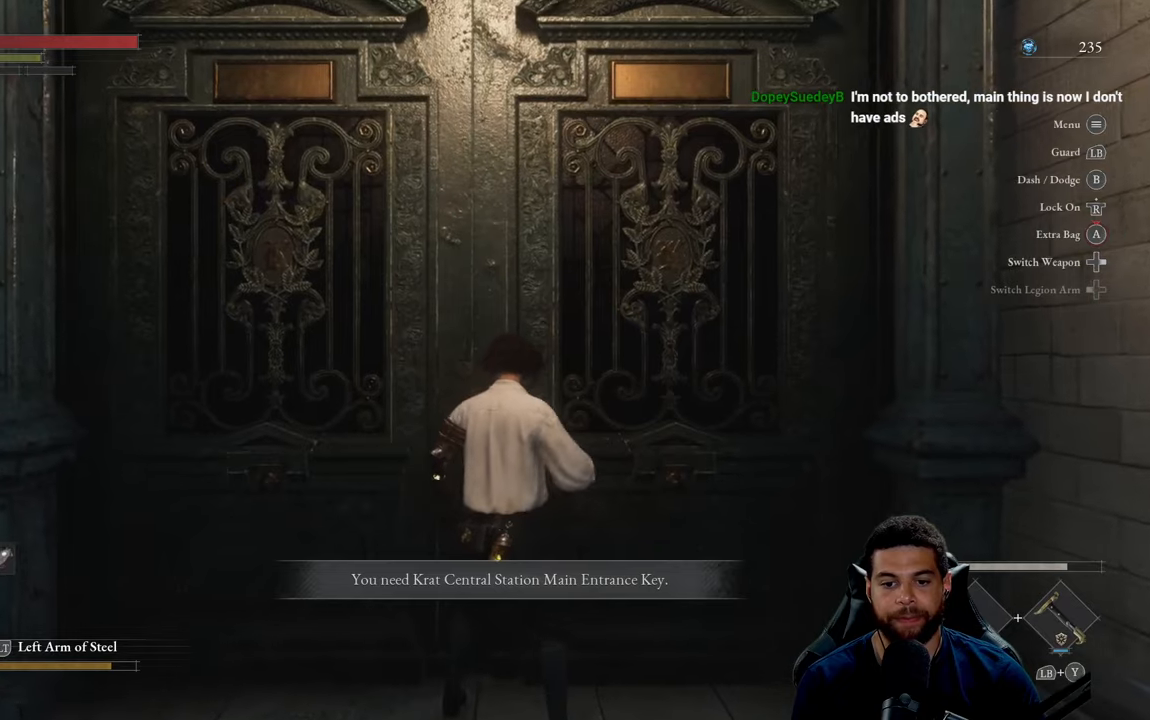
{"buttons": [], "left_stick": "center", "right_stick": "center", "events": []}
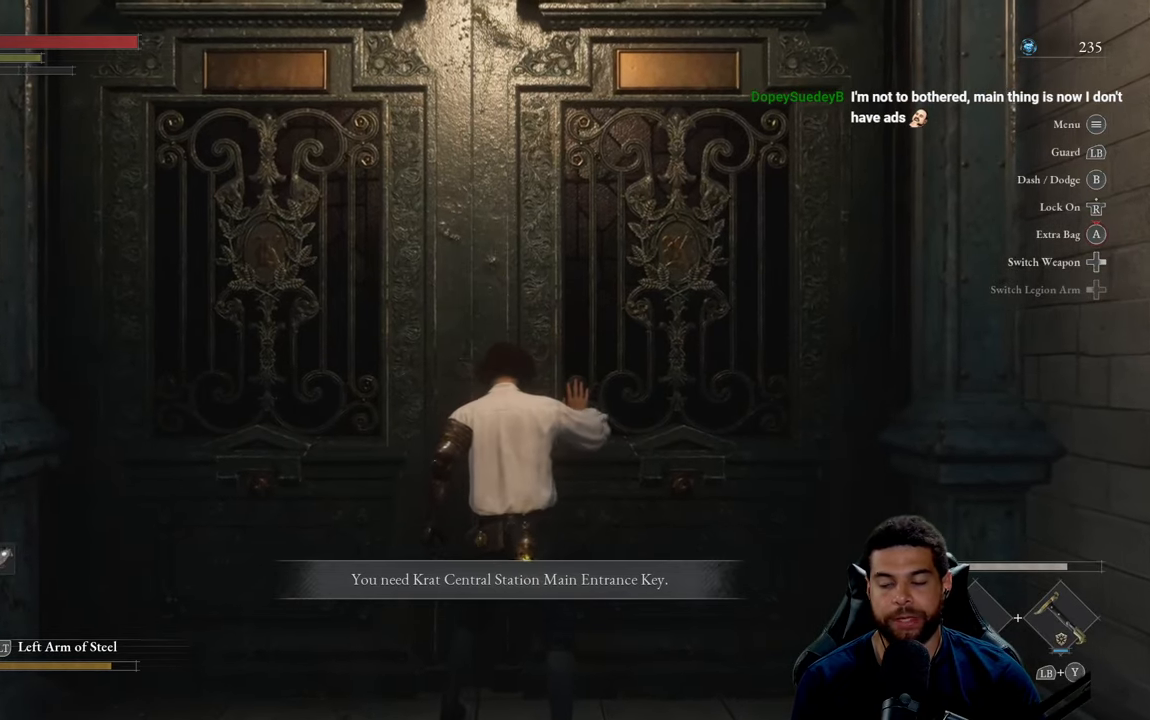
{"buttons": [], "left_stick": "center", "right_stick": "center", "events": []}
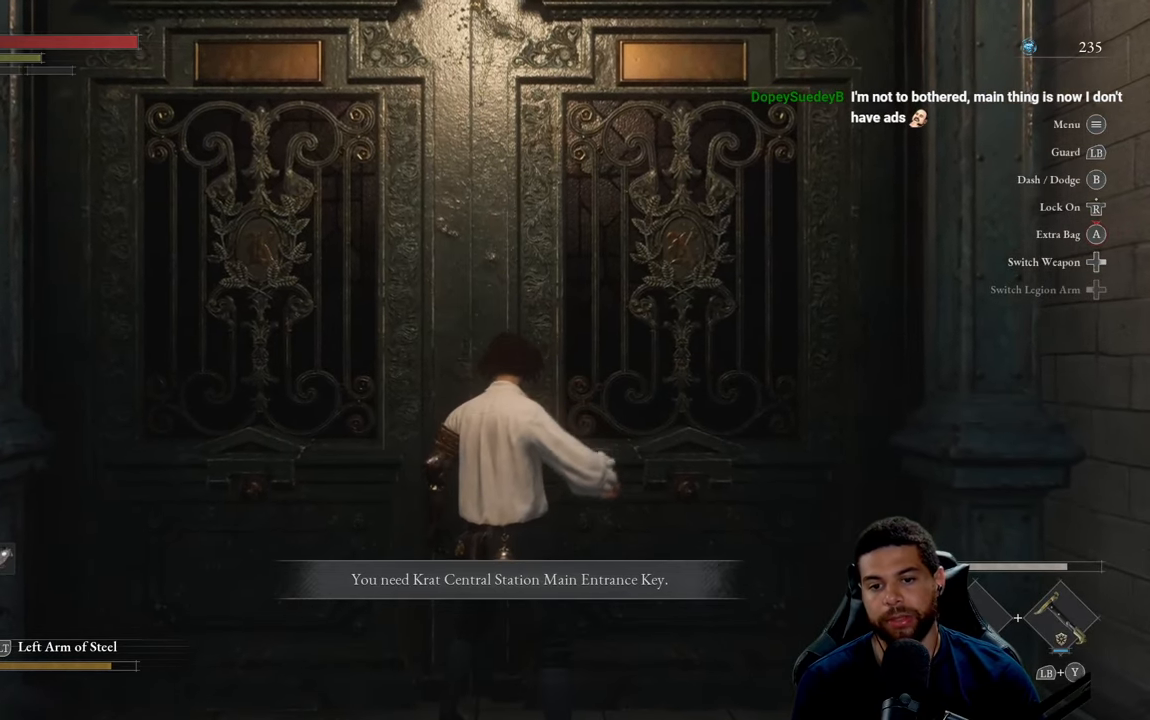
{"buttons": [], "left_stick": "center", "right_stick": "center", "events": []}
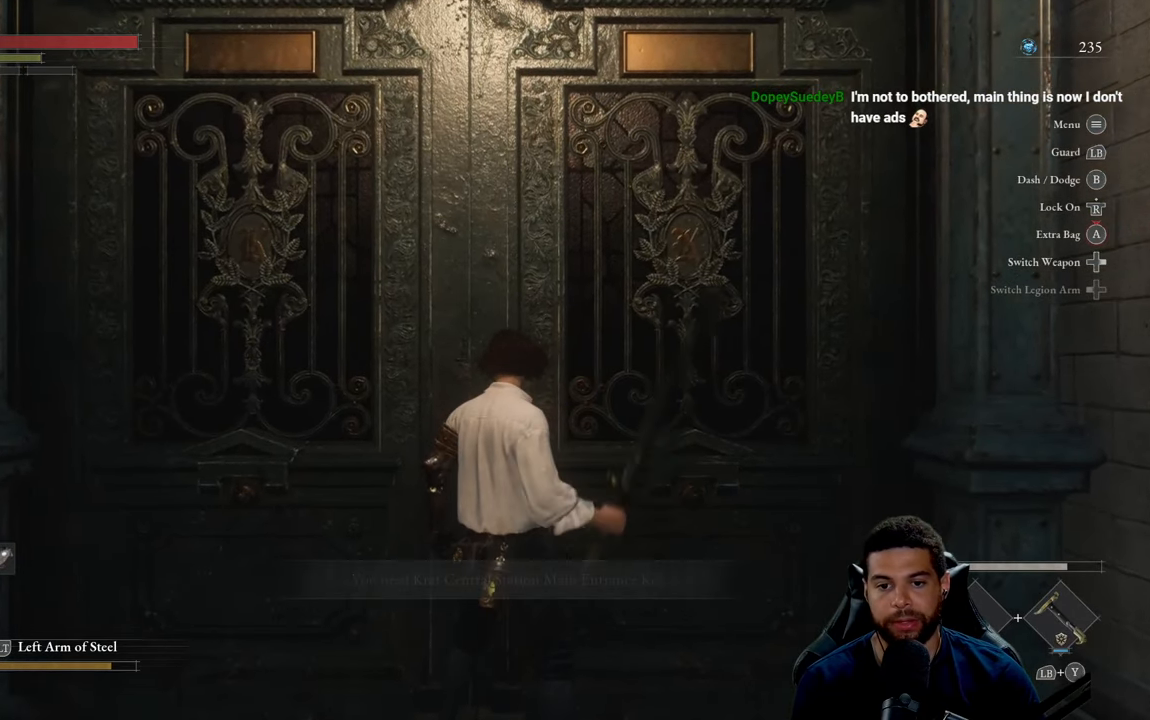
{"buttons": [], "left_stick": "down", "right_stick": "right", "events": [[267, "left_stick", "down"], [434, "right_stick", "right"]]}
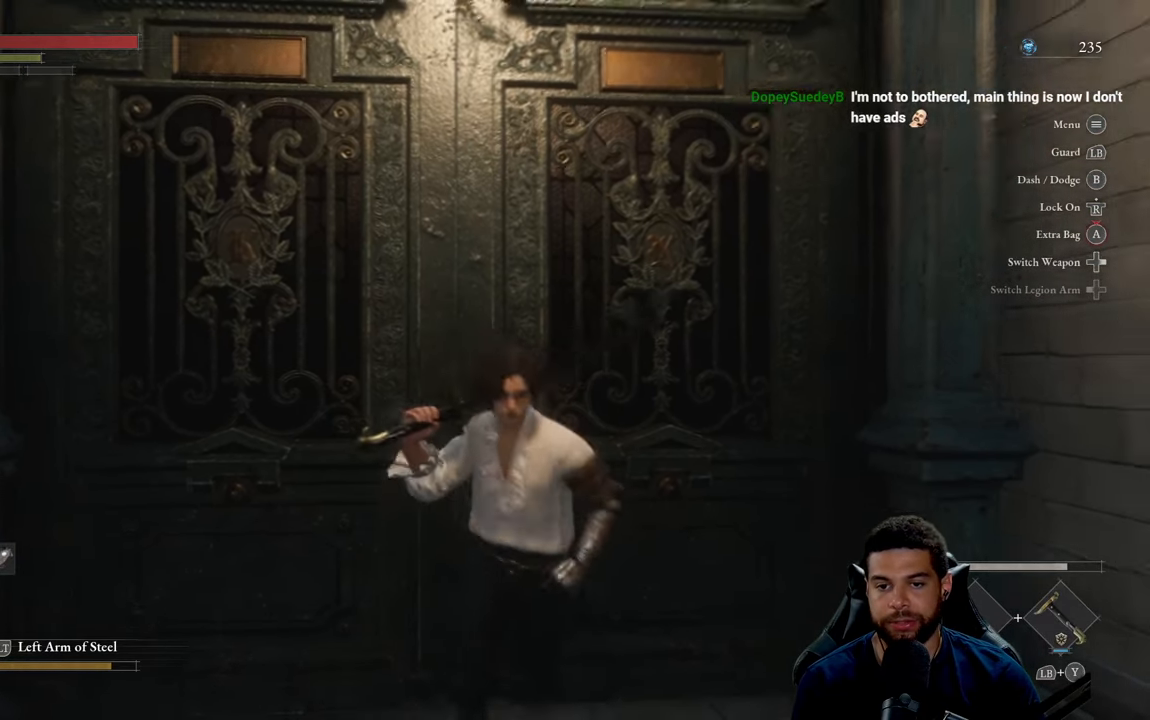
{"buttons": ["B"], "left_stick": "right", "right_stick": "center", "events": [[100, "right_stick", "center"], [250, "right_stick", "right"], [284, "left_stick", "down-right"], [367, "right_stick", "center"], [434, "left_stick", "right"], [500, "B", "down"]]}
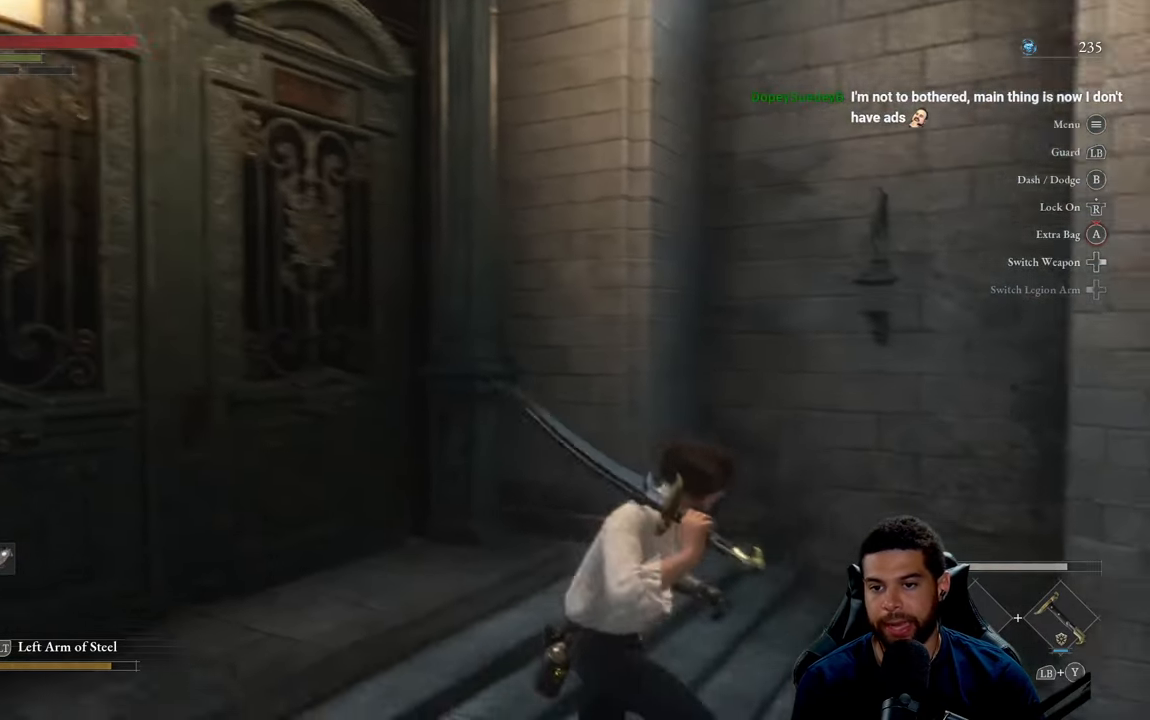
{"buttons": ["B"], "left_stick": "right", "right_stick": "right", "events": [[450, "right_stick", "right"]]}
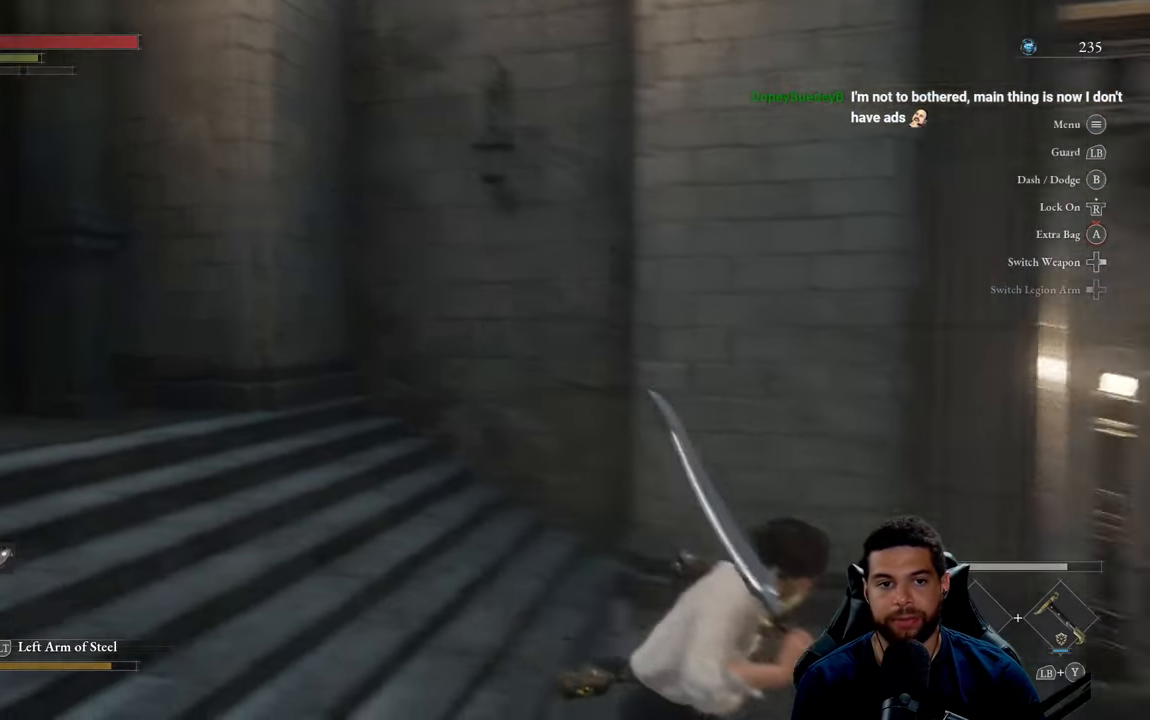
{"buttons": ["B"], "left_stick": "up-right", "right_stick": "center", "events": [[150, "right_stick", "center"], [167, "left_stick", "up-right"], [350, "left_stick", "up"], [500, "left_stick", "up-right"]]}
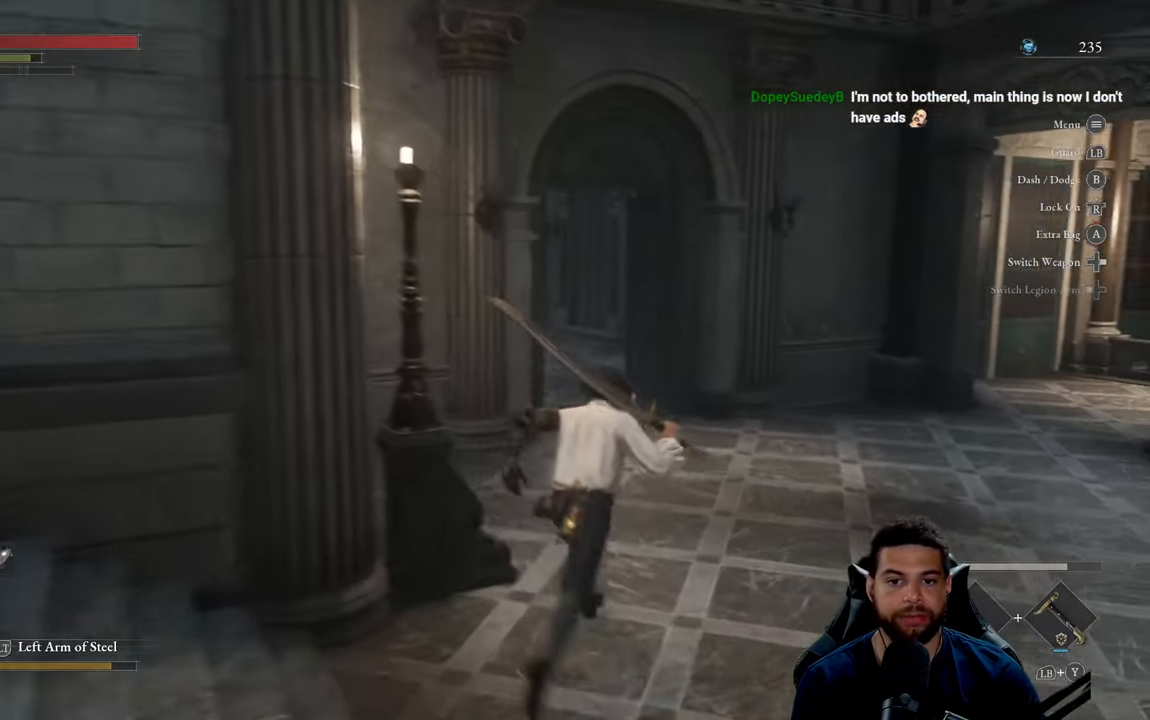
{"buttons": ["B"], "left_stick": "up-right", "right_stick": "center", "events": [[117, "right_stick", "left"], [167, "left_stick", "up"], [267, "right_stick", "center"], [384, "left_stick", "up-right"]]}
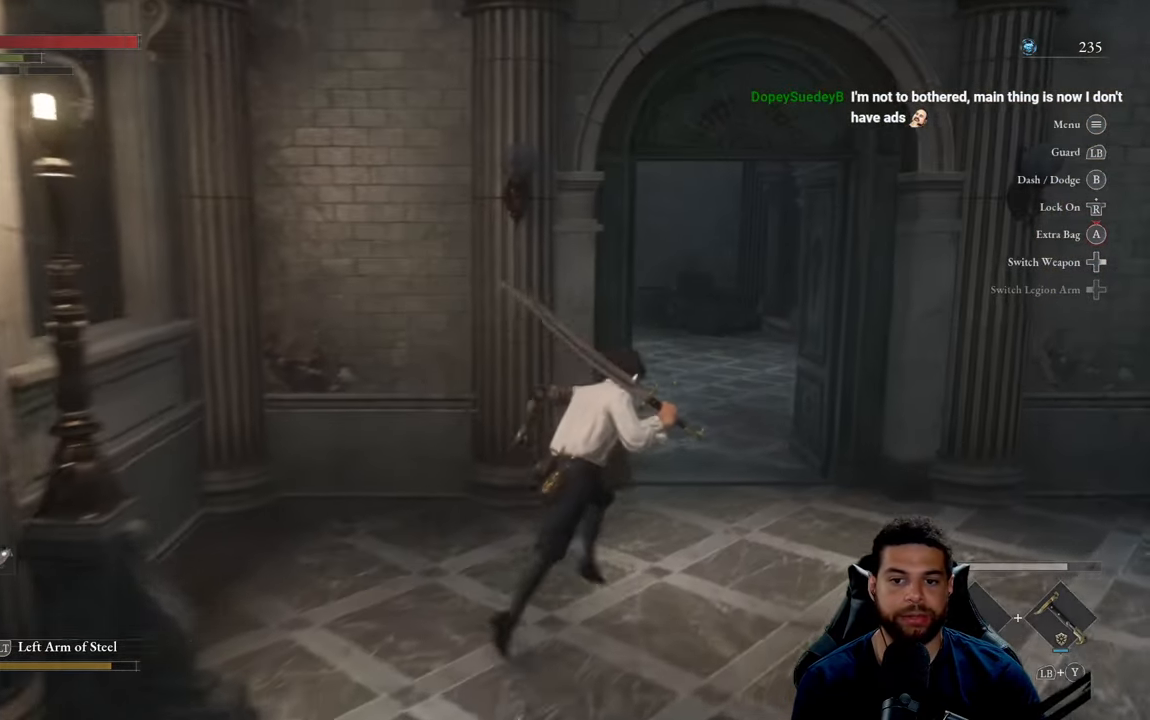
{"buttons": ["B"], "left_stick": "up", "right_stick": "left", "events": [[184, "right_stick", "left"], [300, "right_stick", "center"], [450, "left_stick", "up"], [500, "right_stick", "left"]]}
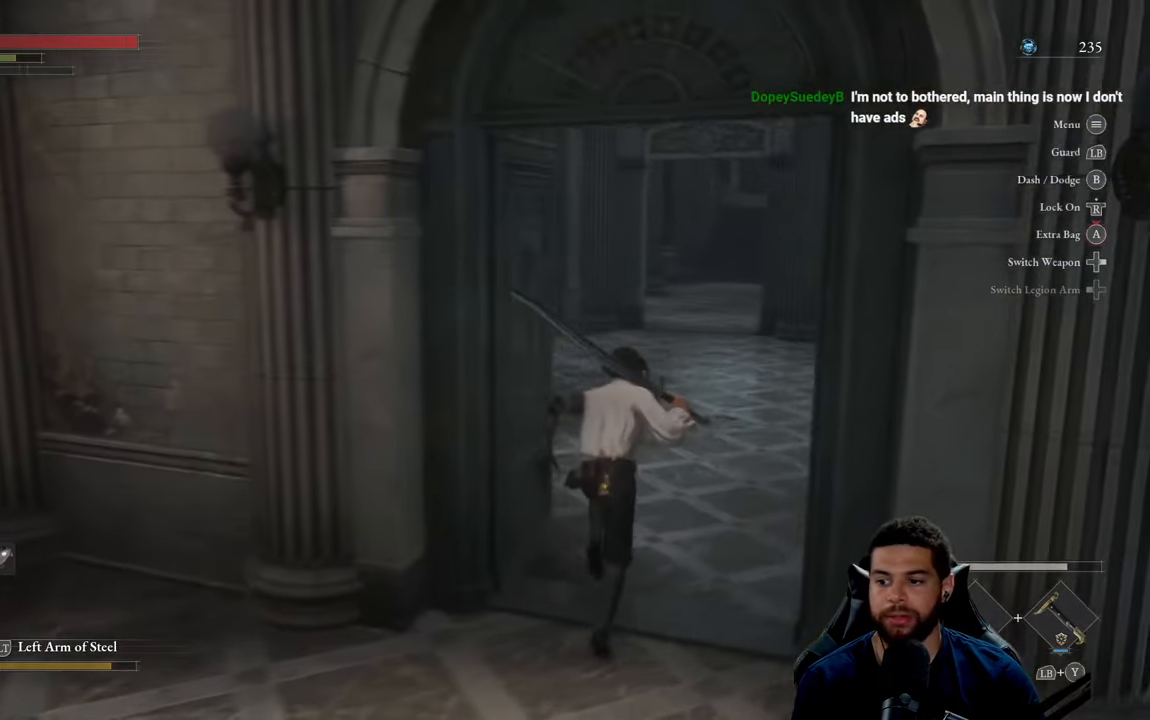
{"buttons": ["B"], "left_stick": "up-right", "right_stick": "down-left", "events": [[117, "right_stick", "center"], [134, "left_stick", "up-right"], [466, "right_stick", "down-left"]]}
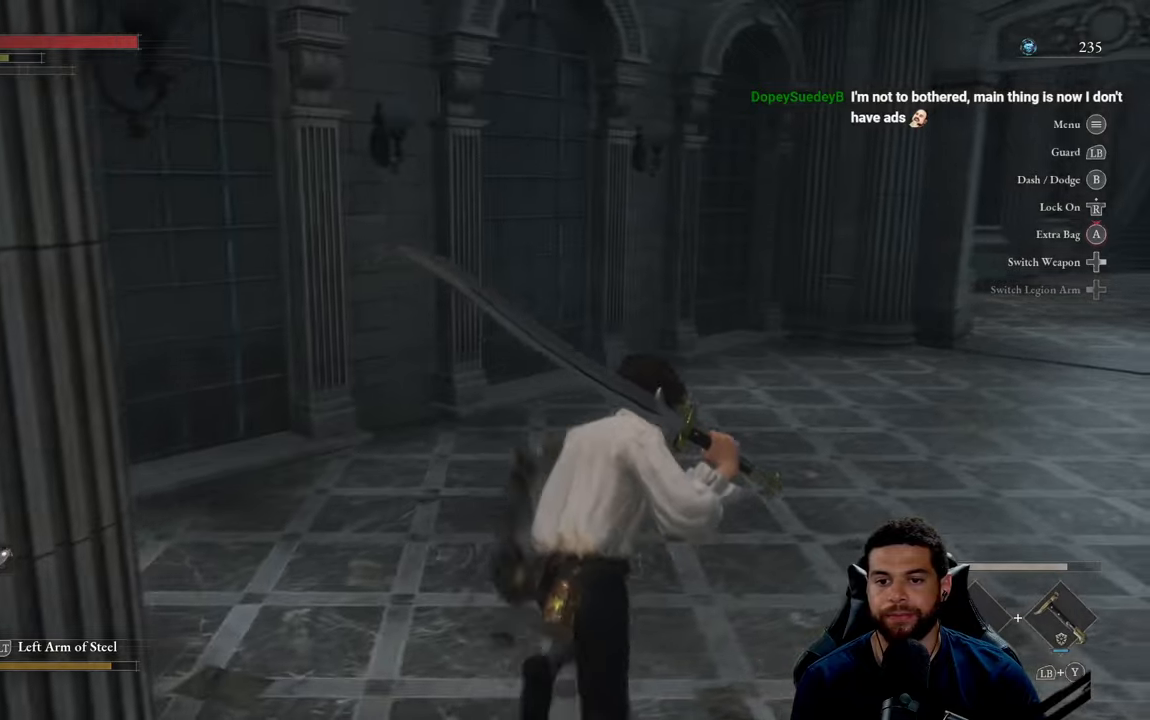
{"buttons": ["B"], "left_stick": "up-right", "right_stick": "center", "events": [[133, "right_stick", "center"], [300, "right_stick", "right"], [466, "right_stick", "center"]]}
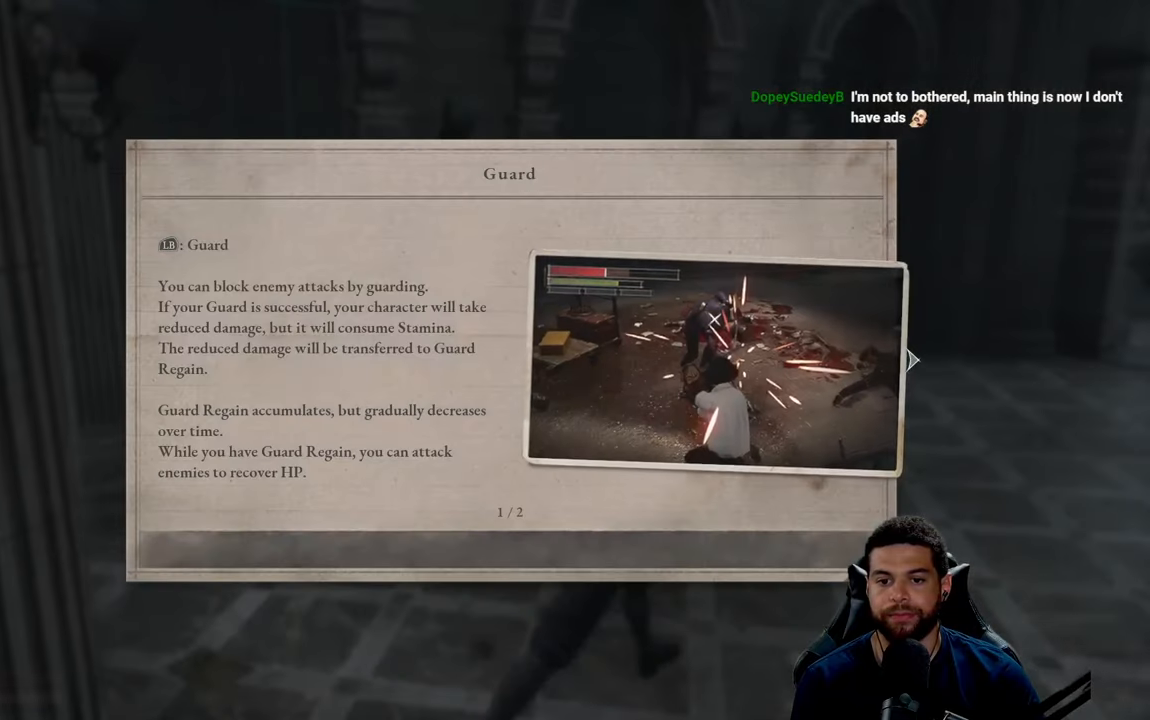
{"buttons": [], "left_stick": "center", "right_stick": "center", "events": [[166, "left_stick", "center"], [266, "B", "up"]]}